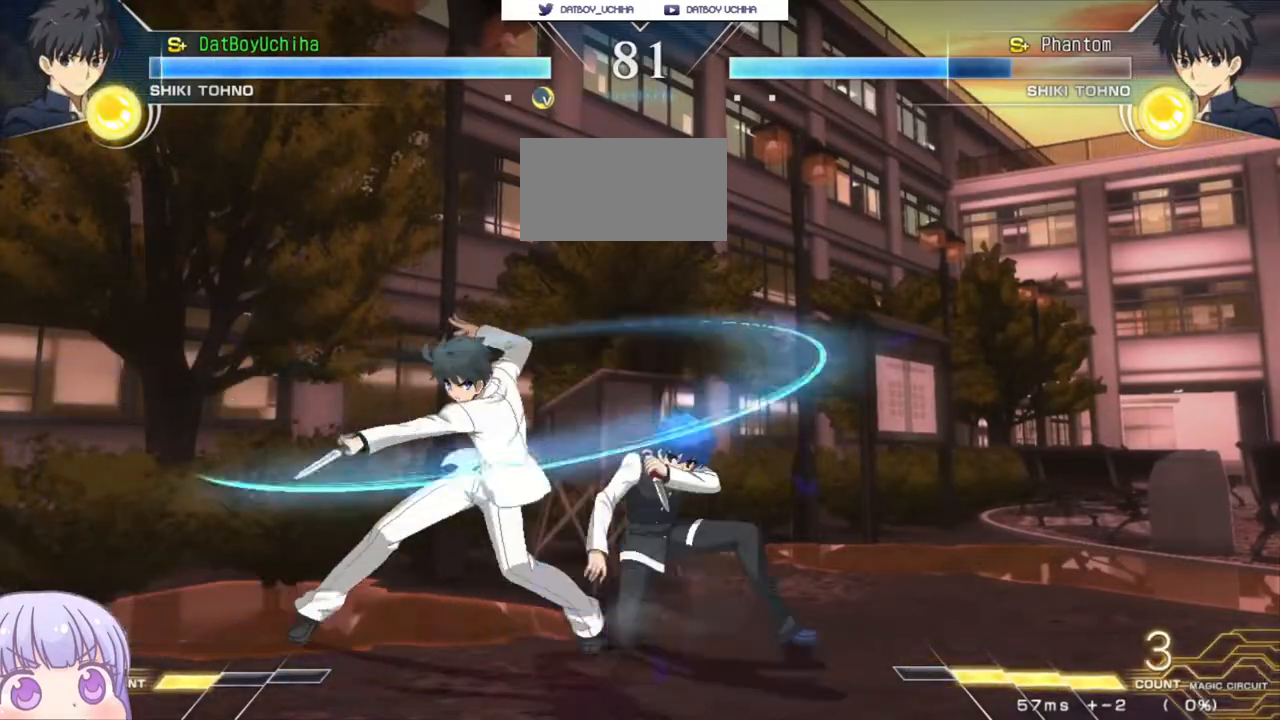
Gameplay with a controller (arcade stick); each line is a JSON object with the inputs held at the frame after it (dt_ms = milliseconds from this image to that frame). "events" lists button and stick changes between this image and that frame as [ms after this image, input, new state], when the widget could be followed in between. Not read: L3 R3.
{"dt_ms": 500, "buttons": [], "left_stick": "down-right", "events": []}
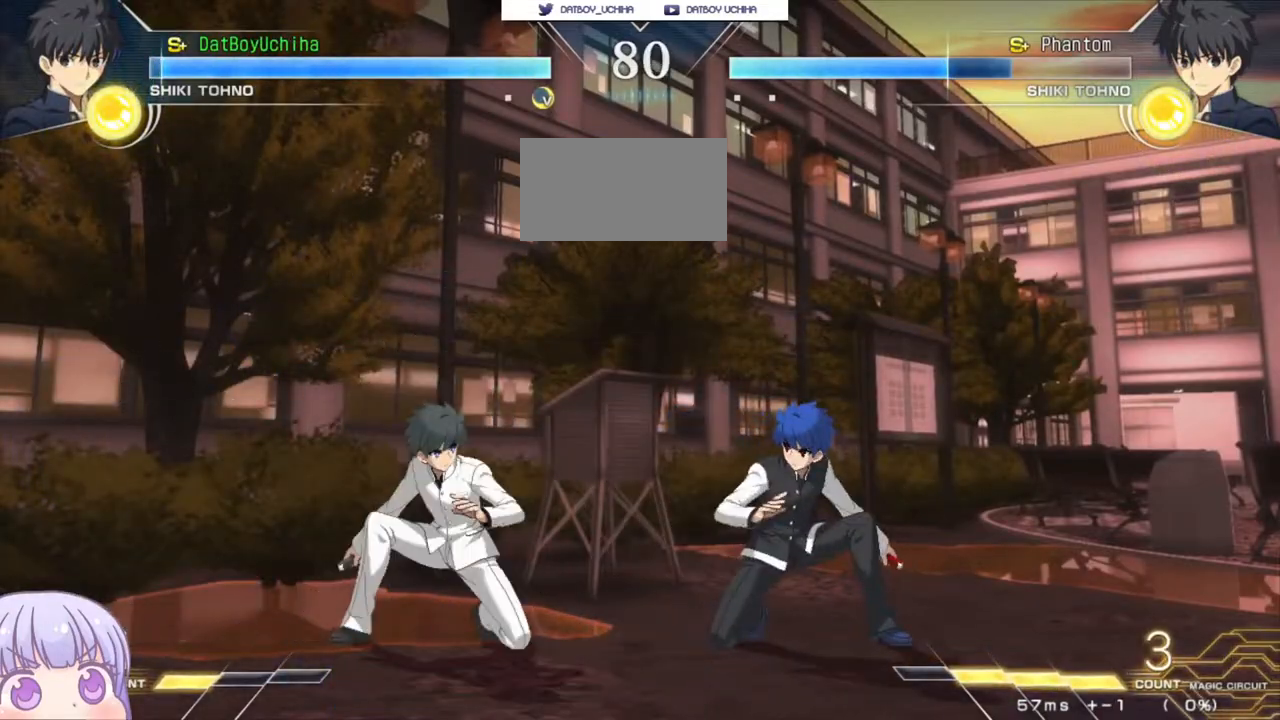
{"dt_ms": 500, "buttons": [], "left_stick": "center", "events": [[183, "left_stick", "down-left"], [217, "SQUARE", "down"], [283, "SQUARE", "up"], [283, "left_stick", "center"]]}
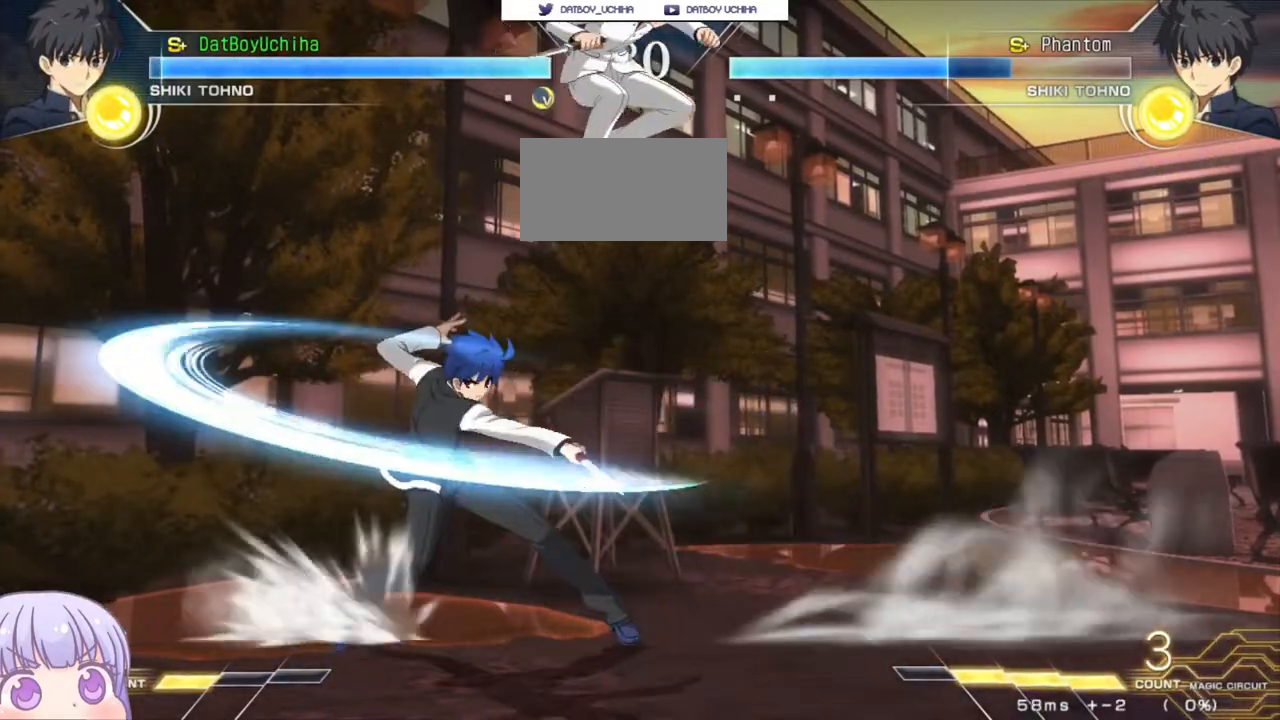
{"dt_ms": 500, "buttons": [], "left_stick": "center", "events": [[300, "left_stick", "up-right"], [350, "SQUARE", "down"], [417, "SQUARE", "up"], [417, "left_stick", "center"]]}
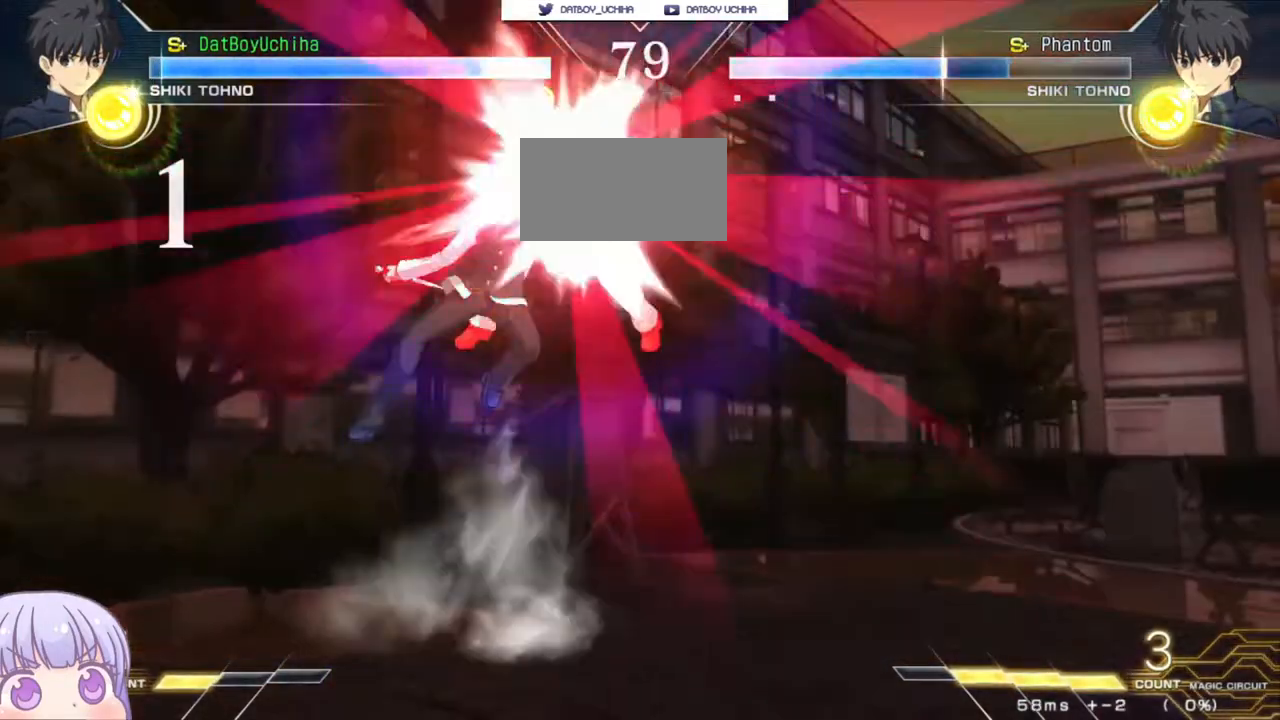
{"dt_ms": 500, "buttons": [], "left_stick": "center", "events": [[67, "TRIANGLE", "down"], [117, "TRIANGLE", "up"], [417, "R1", "down"], [467, "R1", "up"]]}
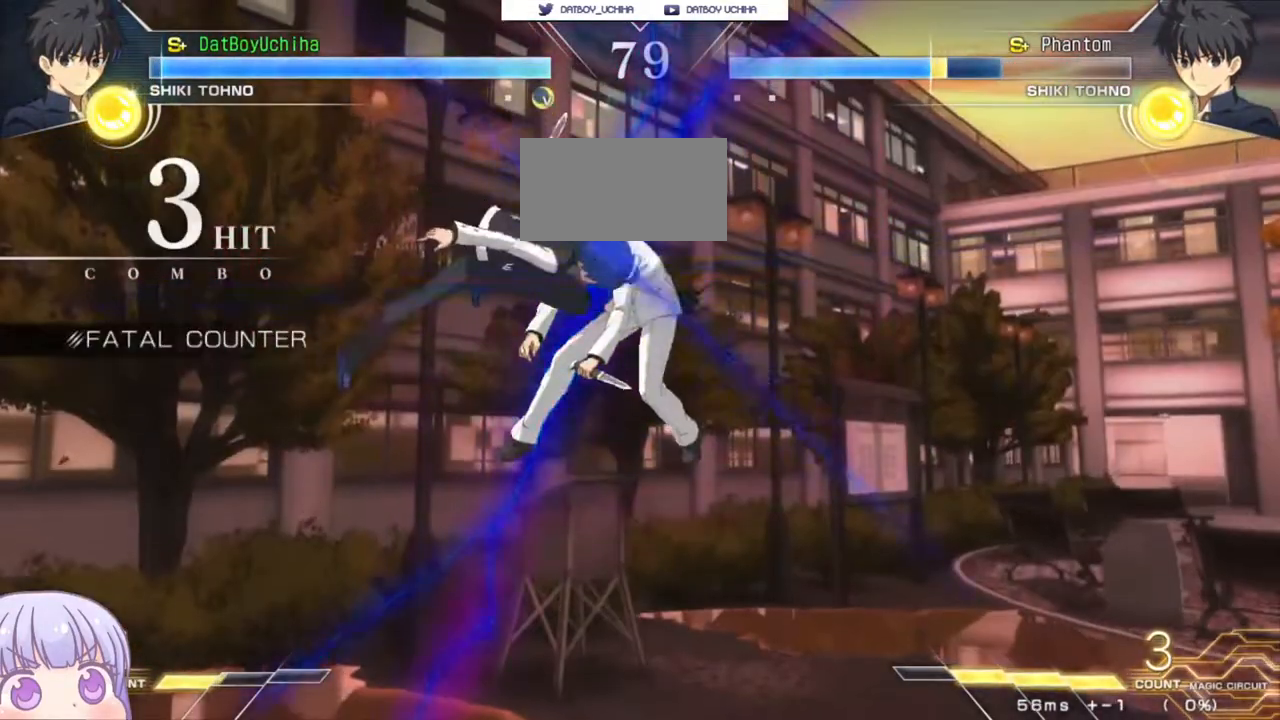
{"dt_ms": 500, "buttons": ["R1"], "left_stick": "center", "events": [[167, "left_stick", "up-right"], [300, "R1", "down"], [317, "left_stick", "center"]]}
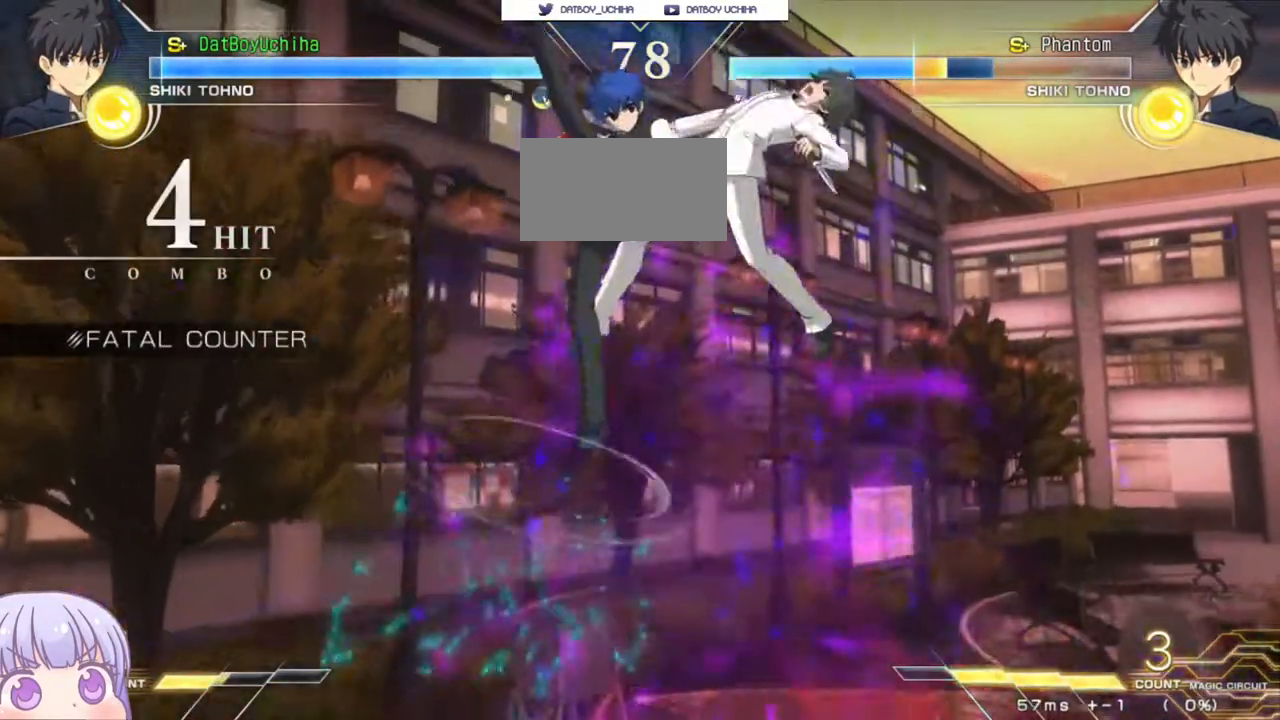
{"dt_ms": 1000, "buttons": [], "left_stick": "center"}
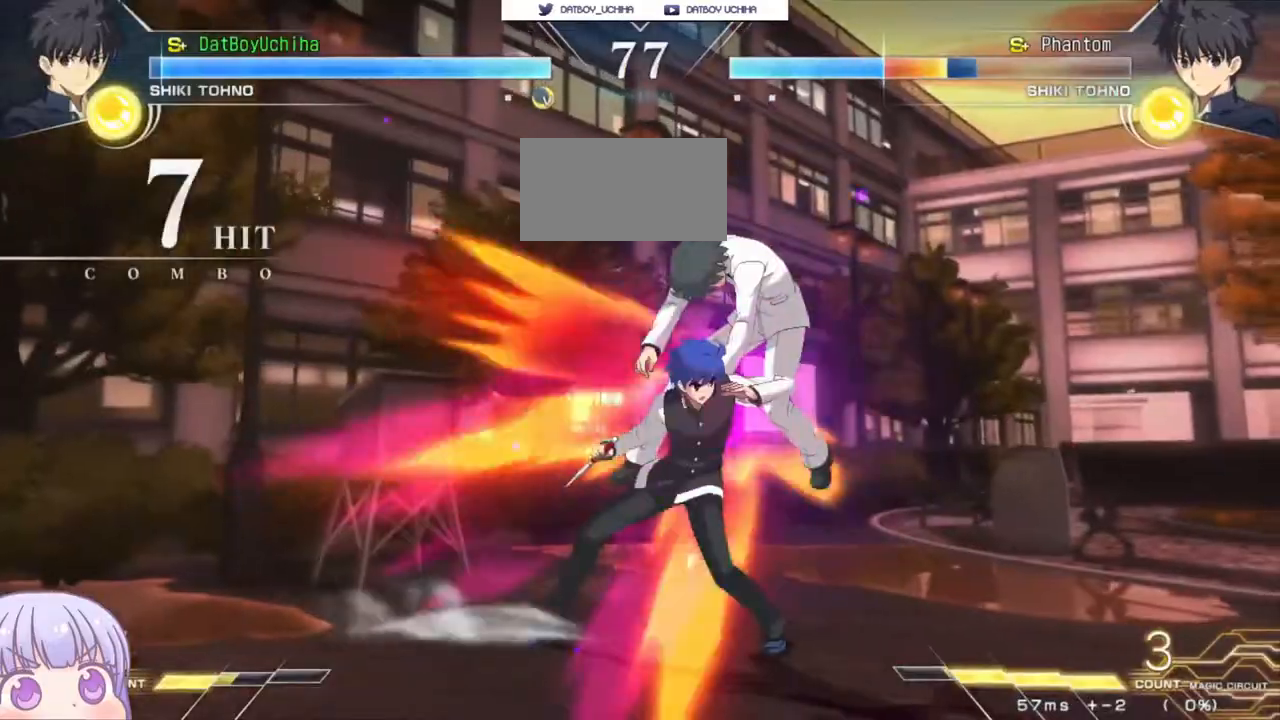
{"dt_ms": 500, "buttons": [], "left_stick": "down", "events": [[117, "R1", "down"], [183, "R1", "up"], [417, "left_stick", "down"]]}
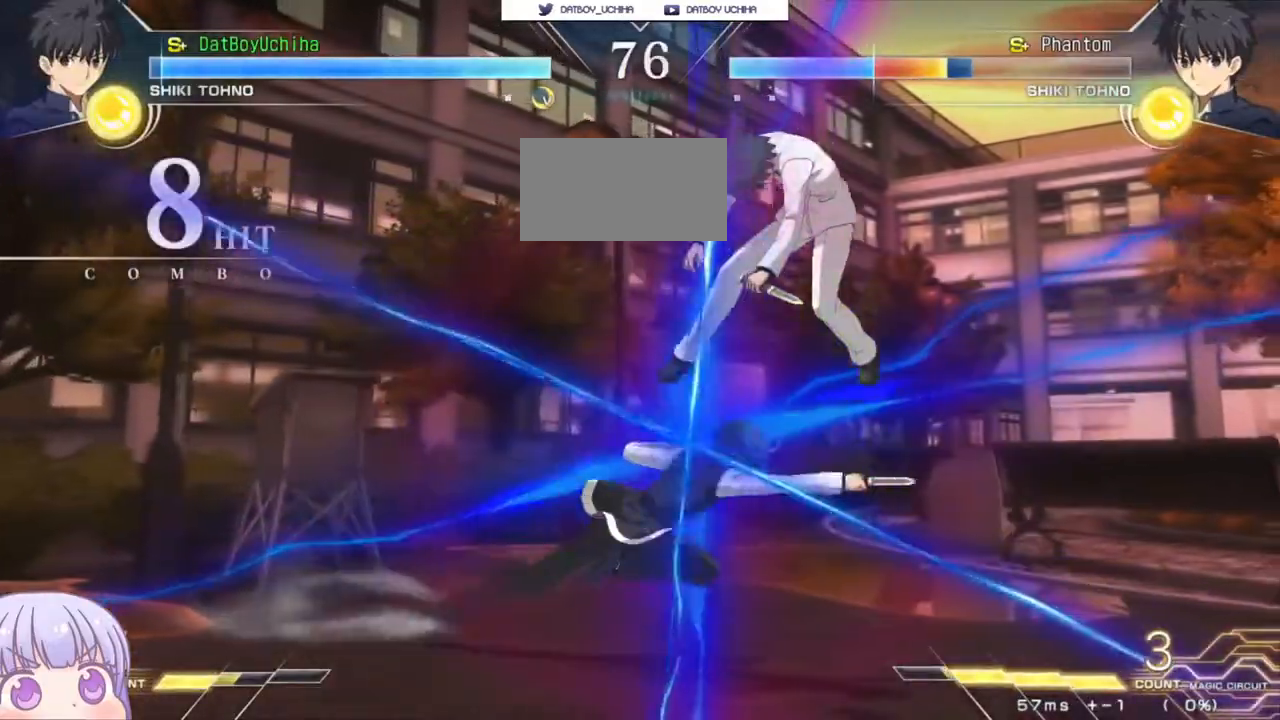
{"dt_ms": 500, "buttons": [], "left_stick": "center", "events": [[33, "SQUARE", "down"], [50, "left_stick", "center"], [83, "SQUARE", "up"], [217, "left_stick", "left"], [267, "left_stick", "center"], [333, "left_stick", "left"], [450, "left_stick", "center"]]}
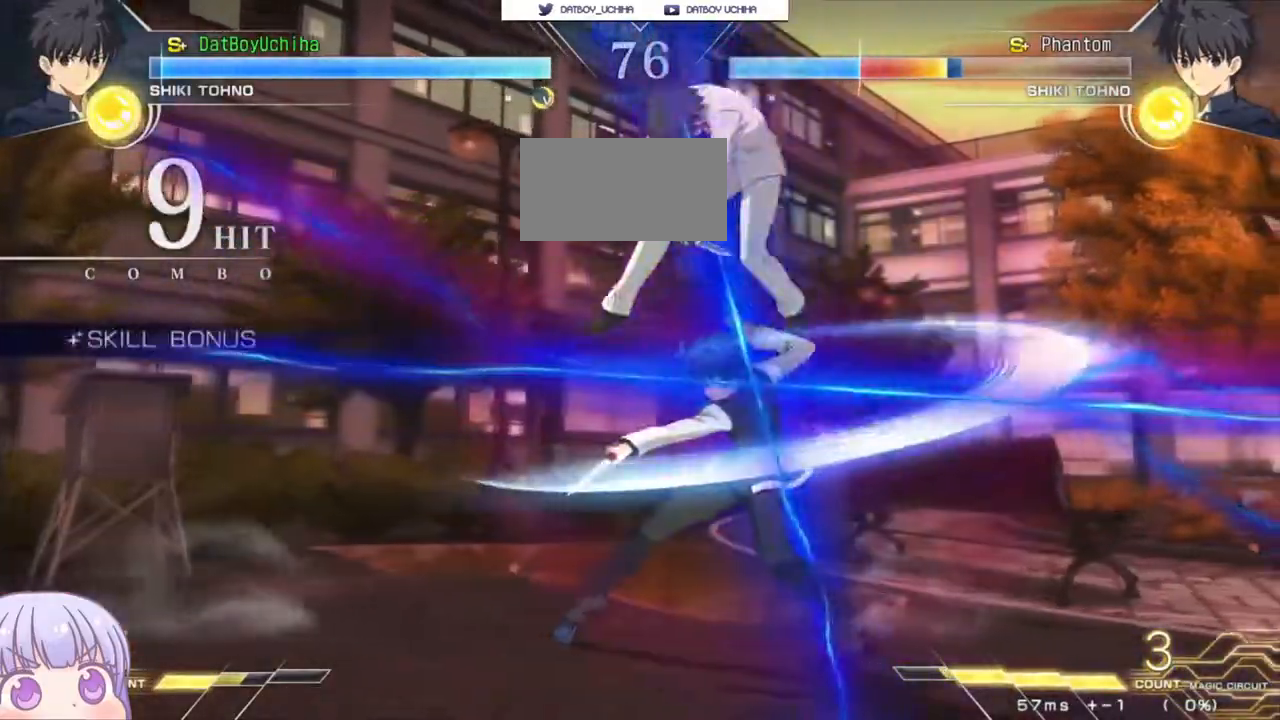
{"dt_ms": 500, "buttons": [], "left_stick": "down", "events": [[250, "left_stick", "down"], [283, "R1", "down"], [333, "R1", "up"]]}
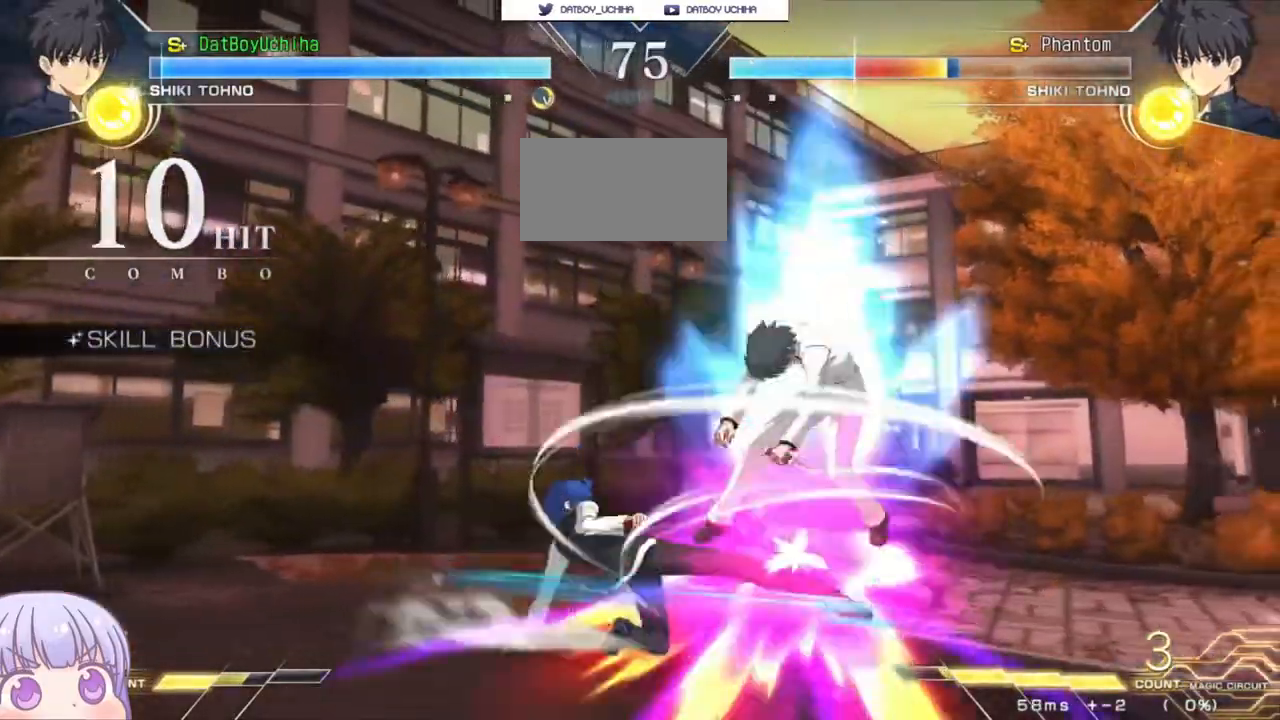
{"dt_ms": 500, "buttons": ["R1"], "left_stick": "down", "events": [[183, "R1", "down"], [267, "R1", "up"], [433, "R1", "down"]]}
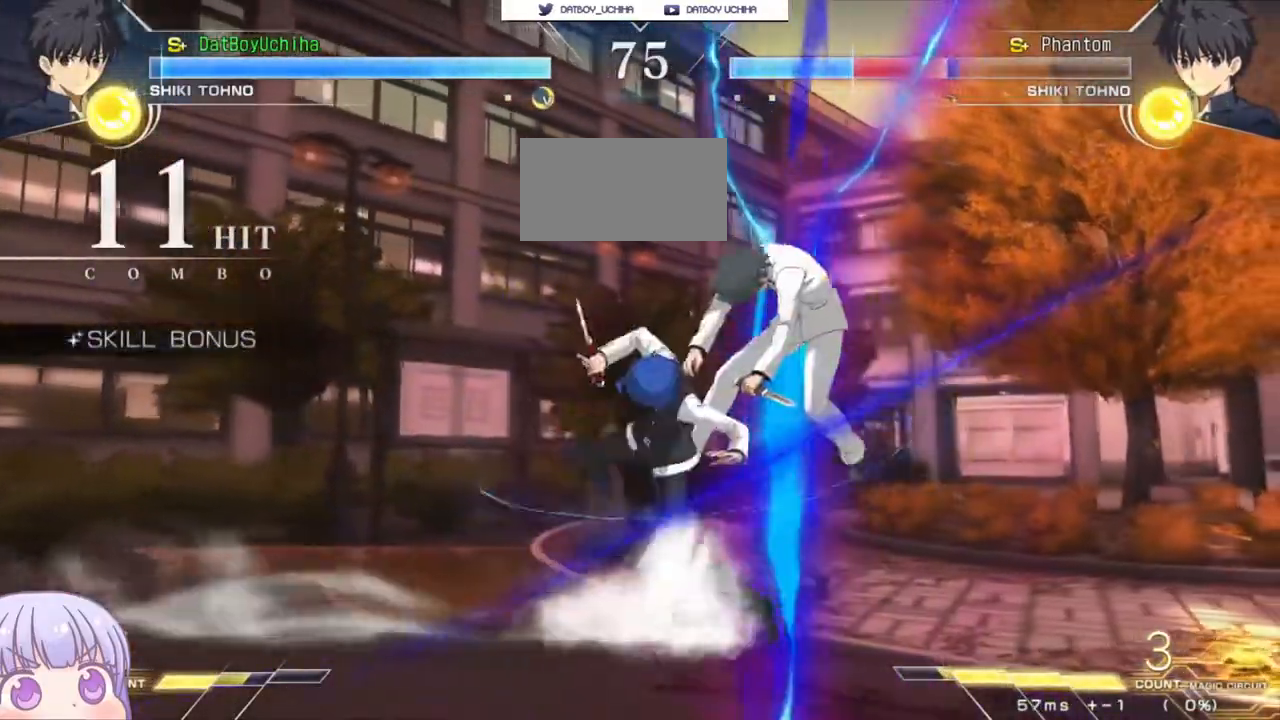
{"dt_ms": 500, "buttons": [], "left_stick": "center", "events": [[17, "R1", "up"], [67, "left_stick", "center"], [167, "left_stick", "down"], [283, "left_stick", "left"], [317, "SQUARE", "down"], [333, "left_stick", "center"], [367, "SQUARE", "up"]]}
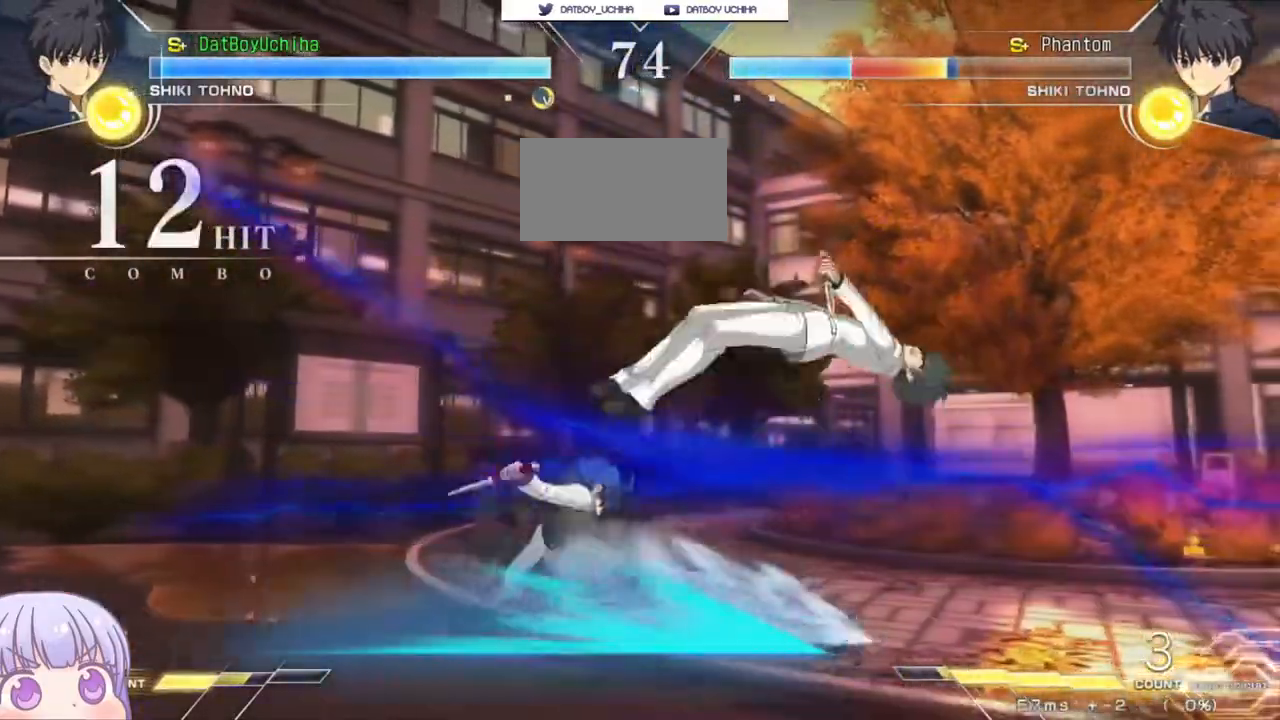
{"dt_ms": 500, "buttons": [], "left_stick": "down", "events": [[233, "SQUARE", "down"], [283, "SQUARE", "up"], [350, "left_stick", "right"], [417, "left_stick", "down"]]}
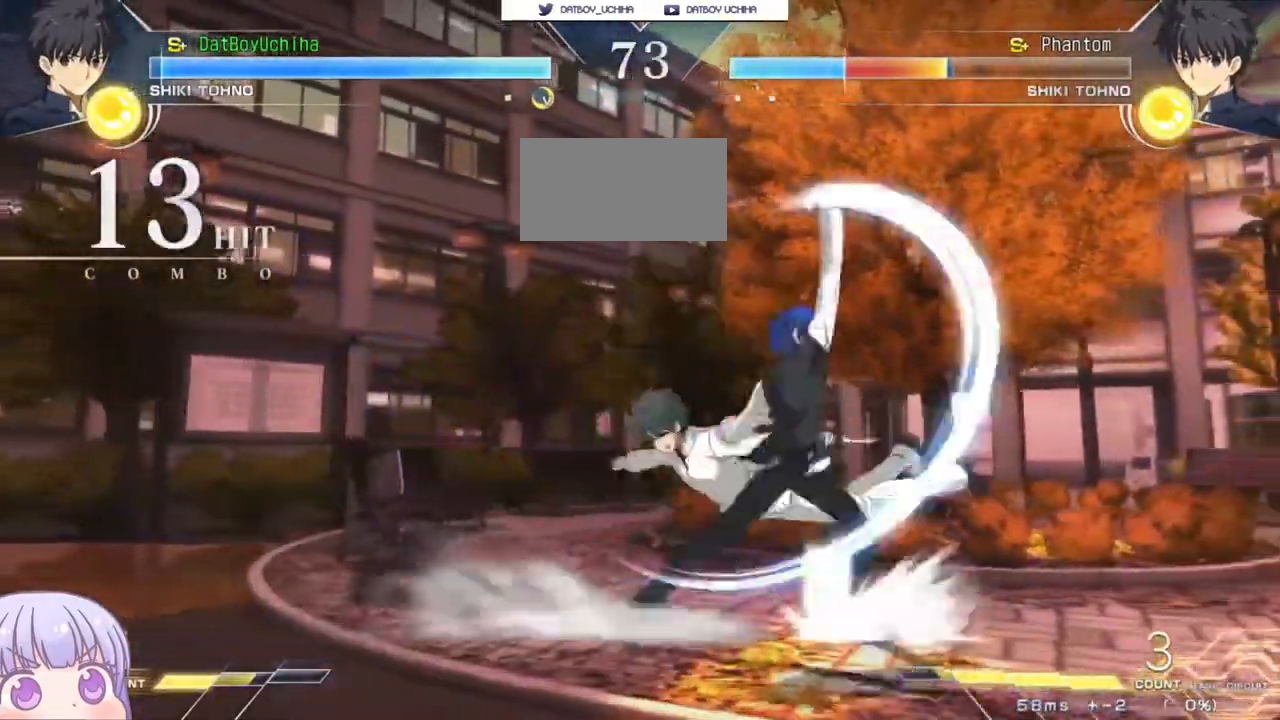
{"dt_ms": 500, "buttons": [], "left_stick": "center"}
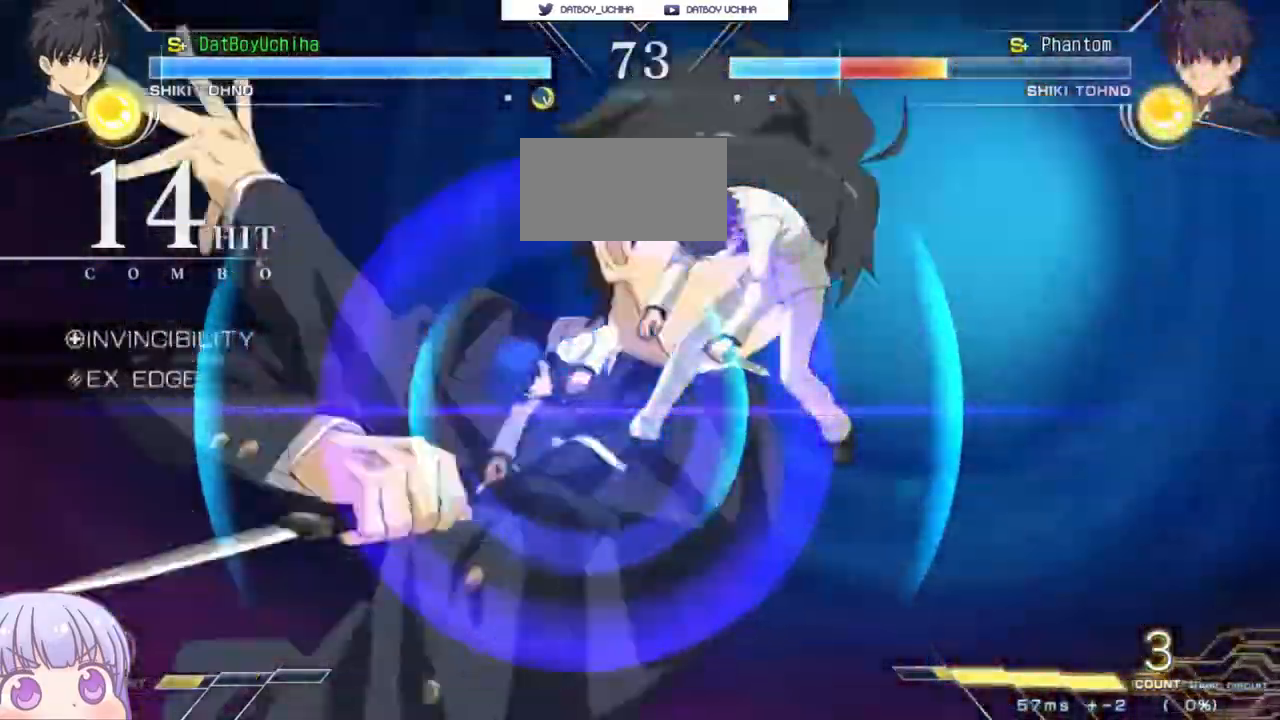
{"dt_ms": 500, "buttons": [], "left_stick": "center", "events": [[33, "SQUARE", "down"], [83, "SQUARE", "up"], [200, "SQUARE", "down"], [267, "SQUARE", "up"], [383, "SQUARE", "down"], [433, "SQUARE", "up"]]}
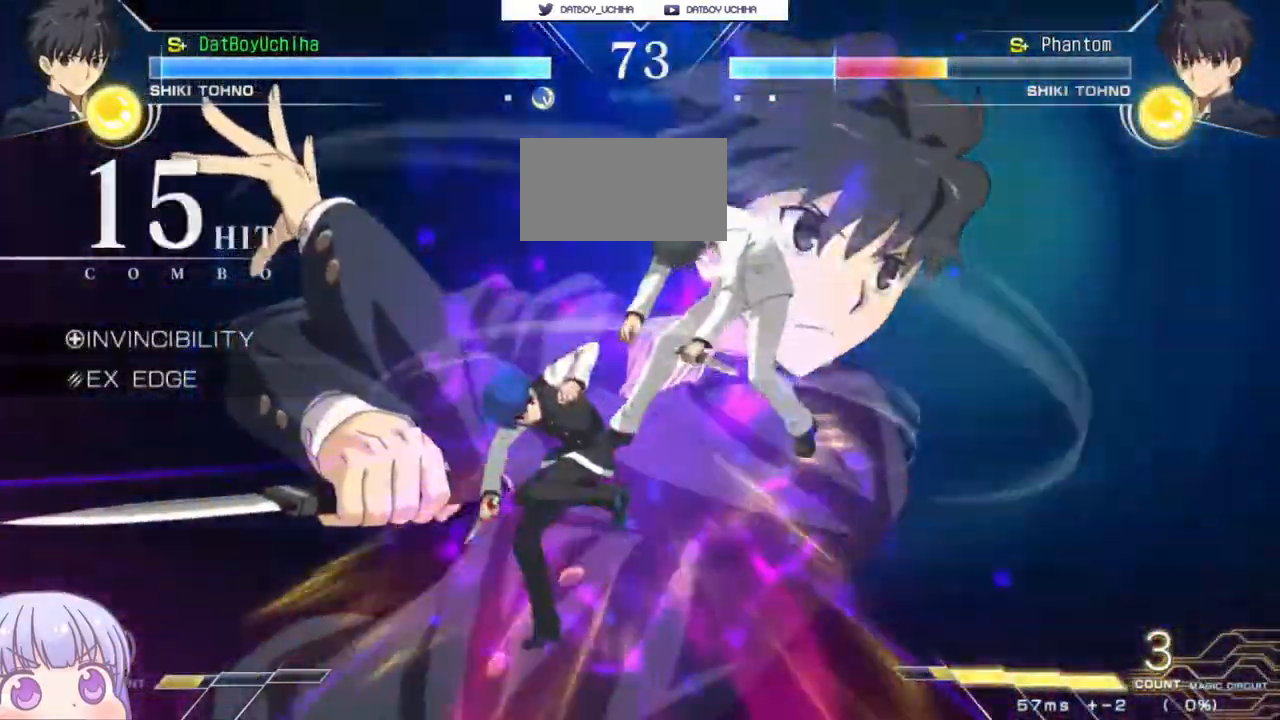
{"dt_ms": 500, "buttons": [], "left_stick": "center"}
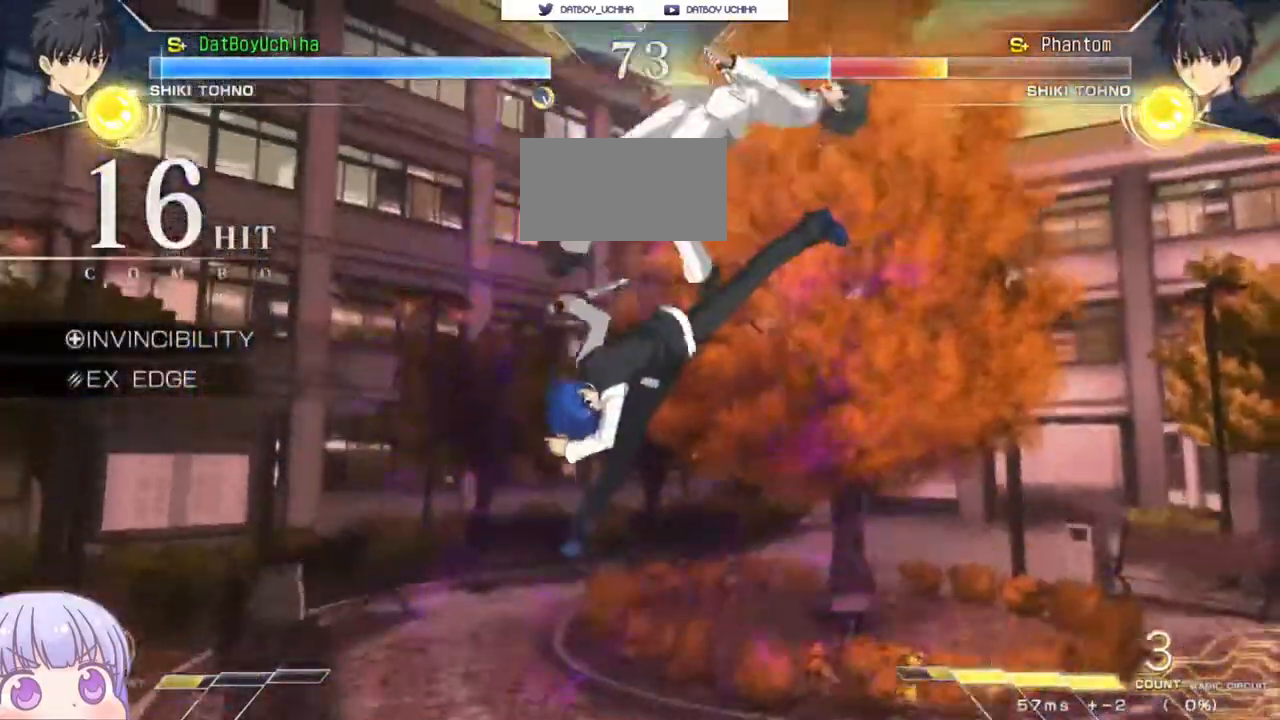
{"dt_ms": 500, "buttons": [], "left_stick": "center", "events": [[17, "SQUARE", "down"], [83, "SQUARE", "up"]]}
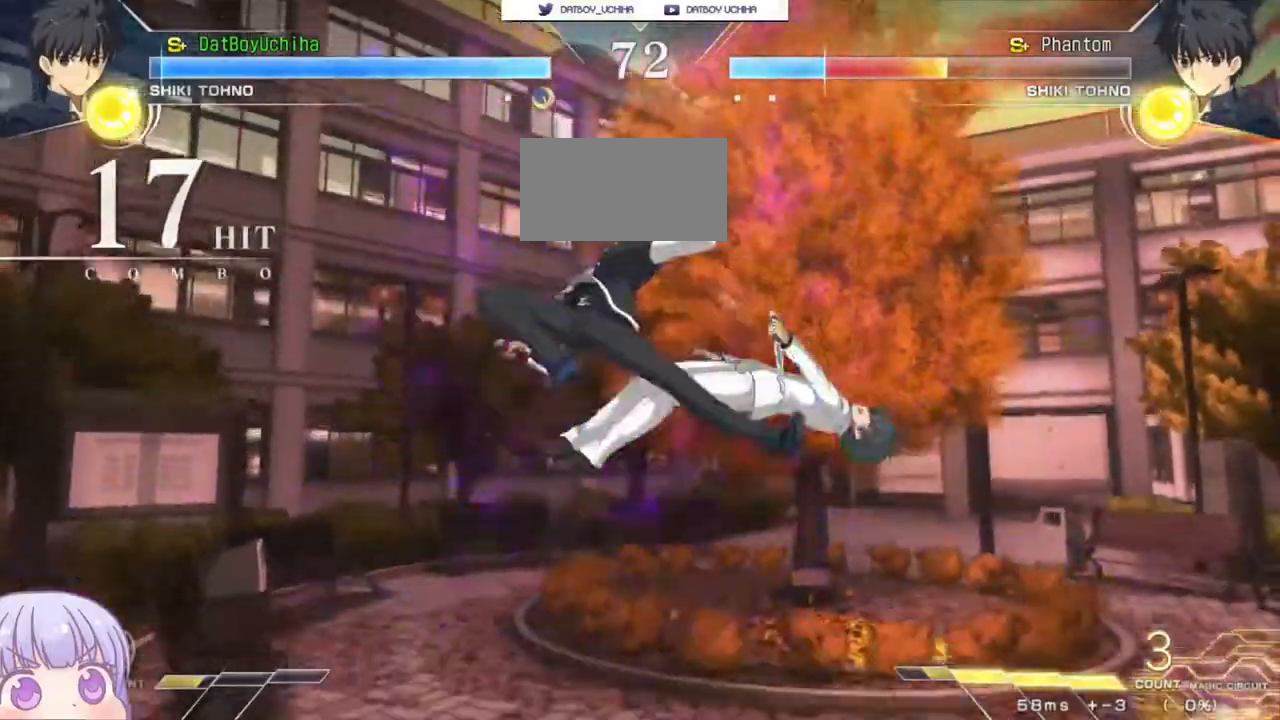
{"dt_ms": 500, "buttons": [], "left_stick": "up-right", "events": [[417, "left_stick", "up-right"]]}
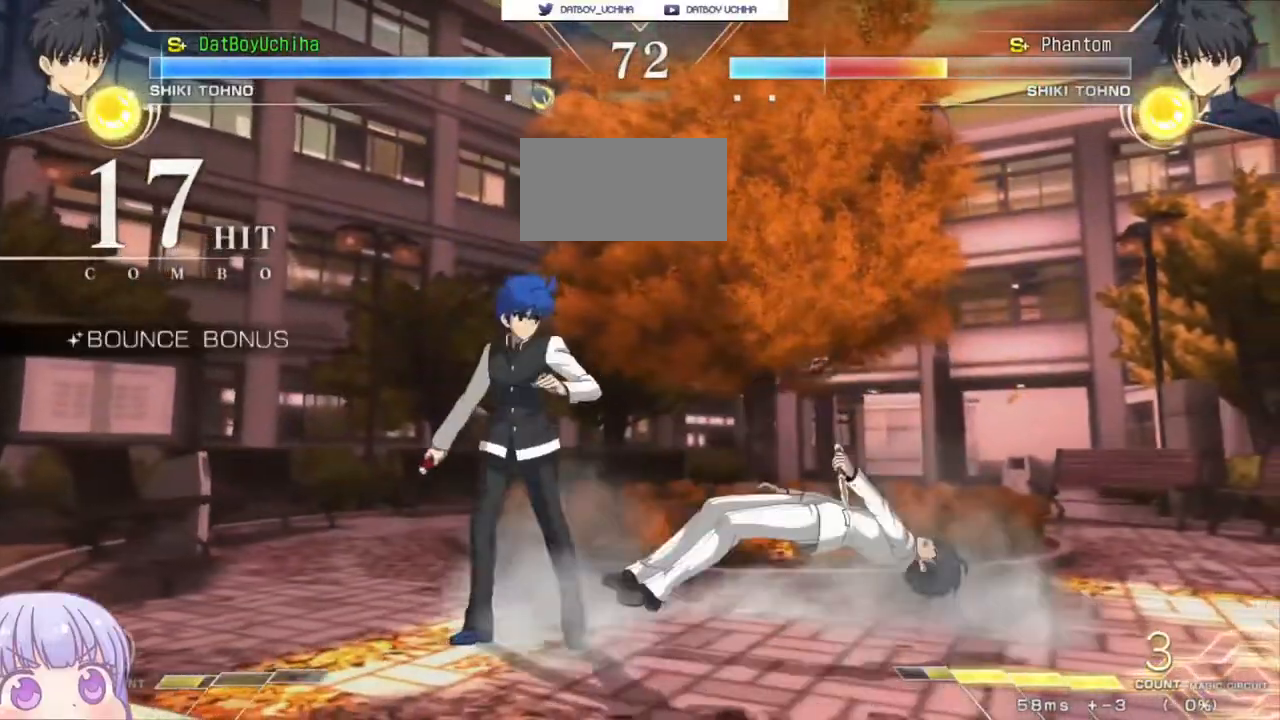
{"dt_ms": 500, "buttons": [], "left_stick": "right", "events": [[50, "left_stick", "center"], [150, "left_stick", "up"], [283, "left_stick", "right"]]}
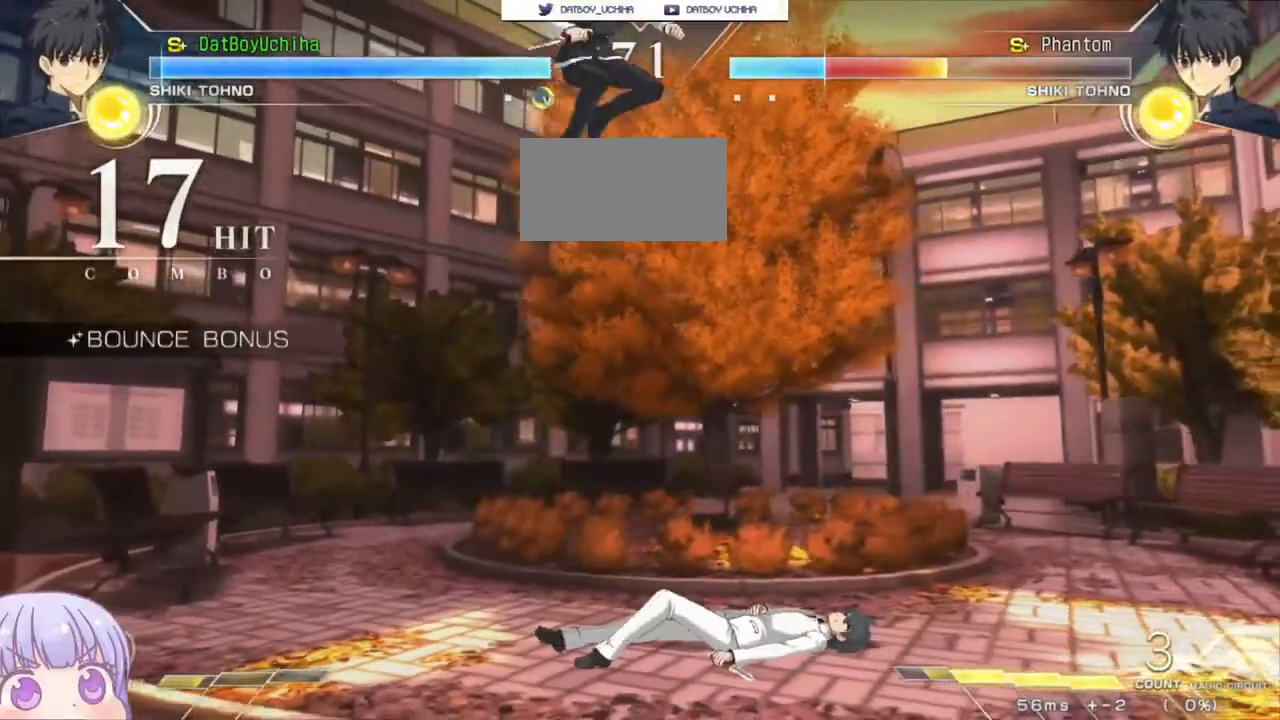
{"dt_ms": 500, "buttons": [], "left_stick": "down", "events": [[233, "left_stick", "center"], [350, "left_stick", "down"], [383, "SQUARE", "down"], [450, "SQUARE", "up"]]}
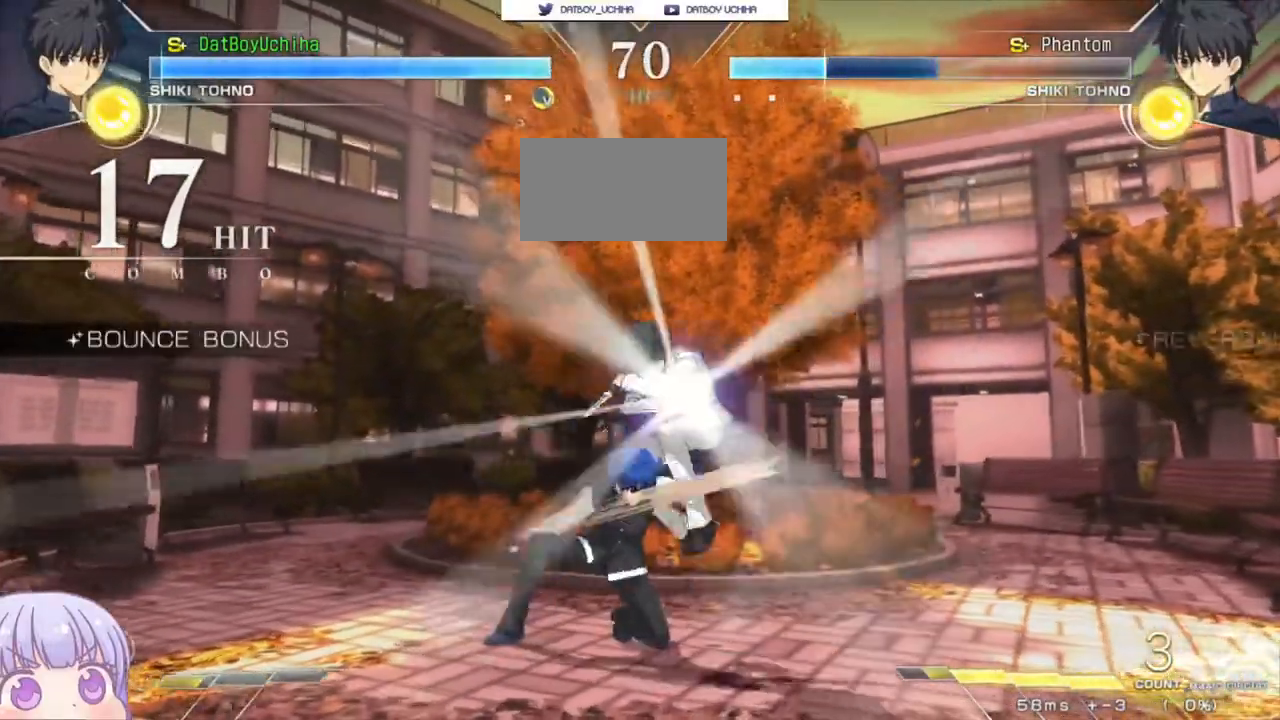
{"dt_ms": 500, "buttons": [], "left_stick": "center", "events": [[33, "CROSS", "down"], [33, "TRIANGLE", "down"], [83, "CROSS", "up"], [83, "TRIANGLE", "up"], [300, "left_stick", "center"], [367, "left_stick", "left"], [483, "left_stick", "center"]]}
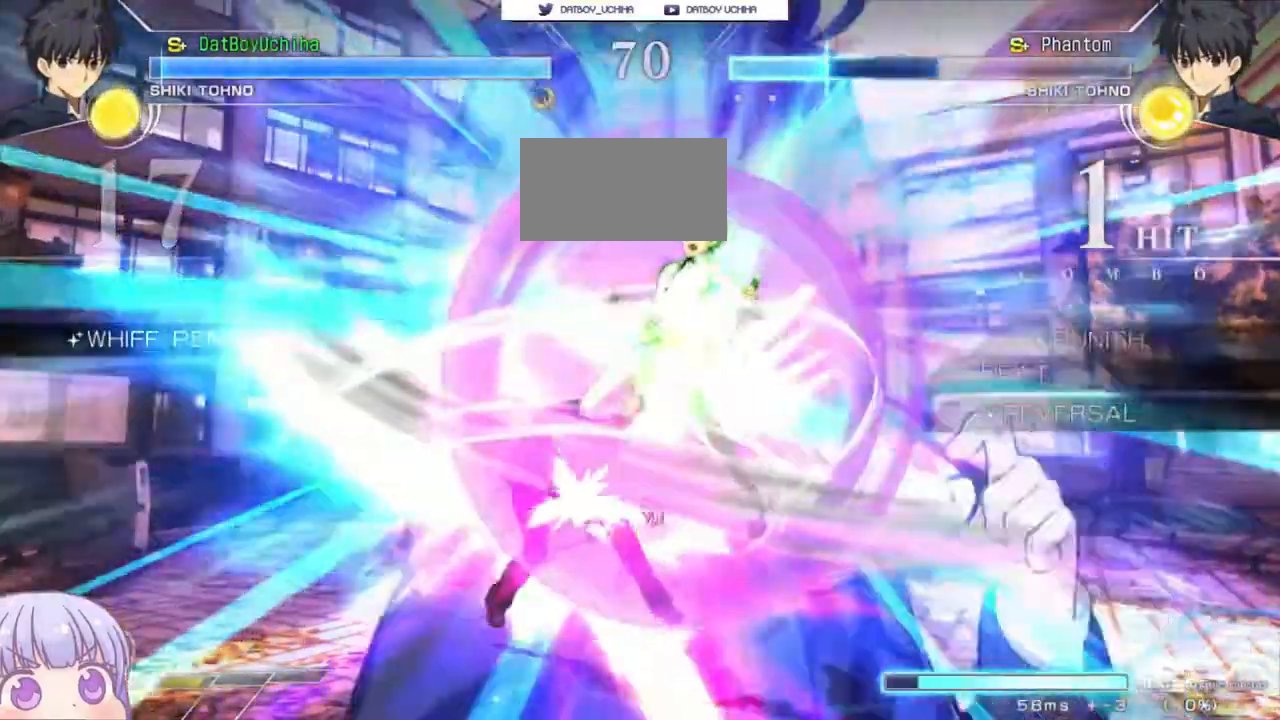
{"dt_ms": 500, "buttons": [], "left_stick": "center", "events": [[233, "SQUARE", "down"], [450, "SQUARE", "up"]]}
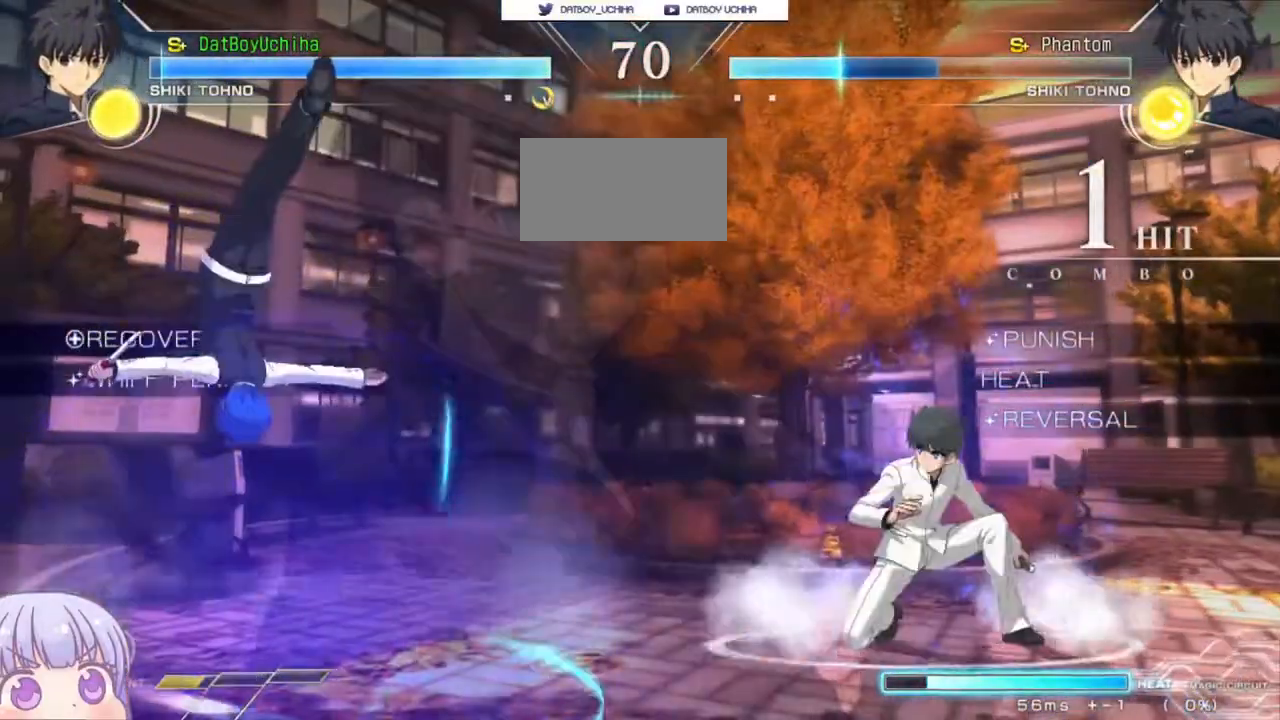
{"dt_ms": 500, "buttons": [], "left_stick": "center", "events": [[67, "left_stick", "down"], [150, "left_stick", "up"], [250, "left_stick", "center"]]}
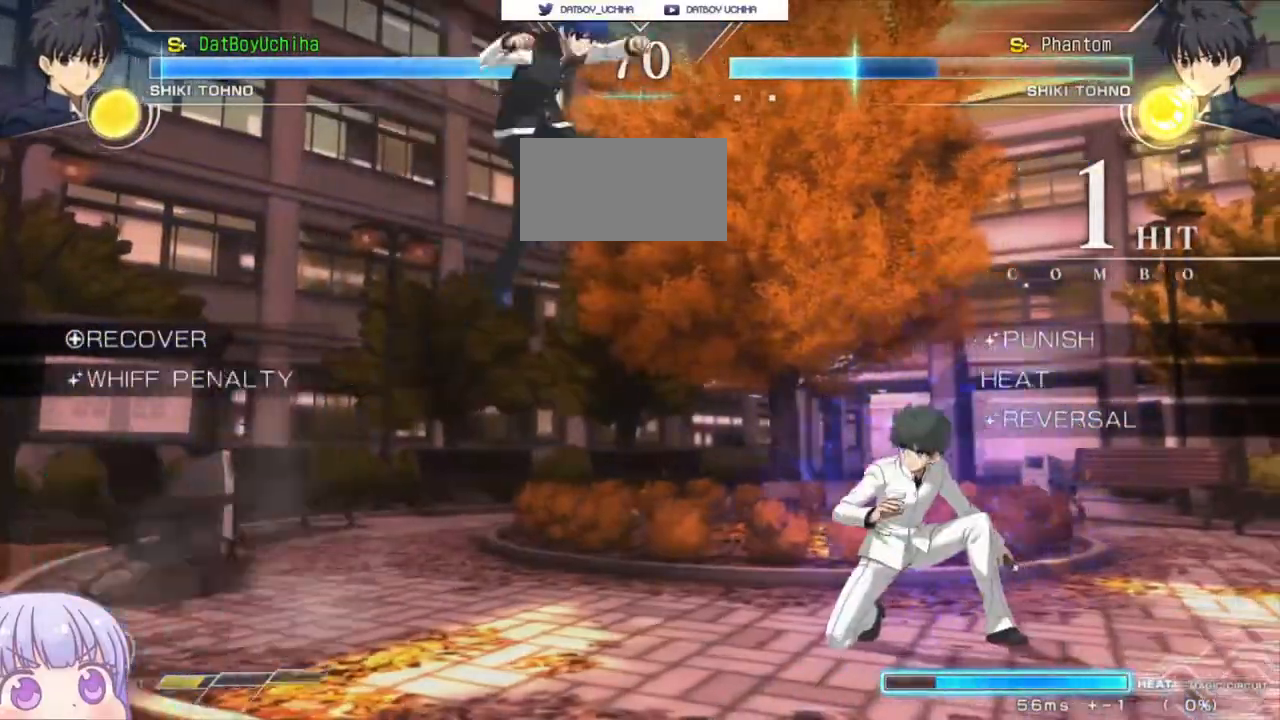
{"dt_ms": 500, "buttons": ["SQUARE"], "left_stick": "down-right"}
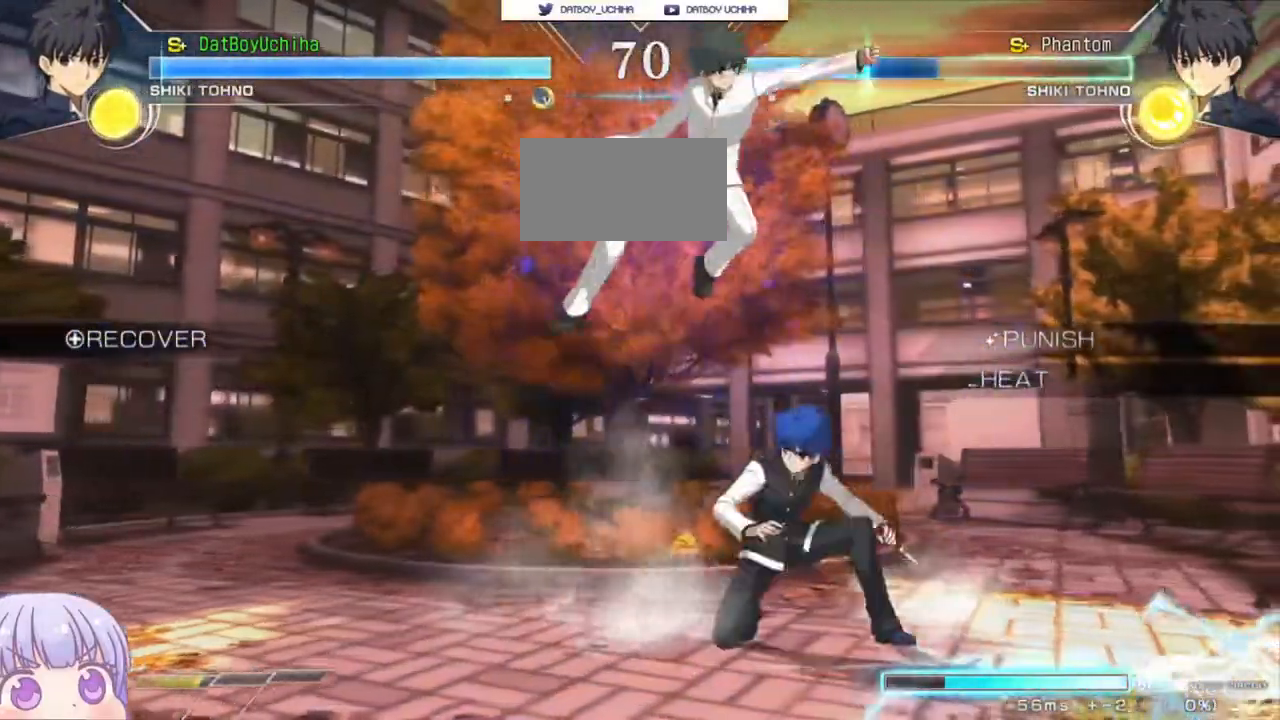
{"dt_ms": 500, "buttons": ["SQUARE"], "left_stick": "up-left", "events": [[67, "SQUARE", "up"], [200, "left_stick", "right"], [333, "left_stick", "left"], [417, "left_stick", "up-left"], [483, "SQUARE", "down"]]}
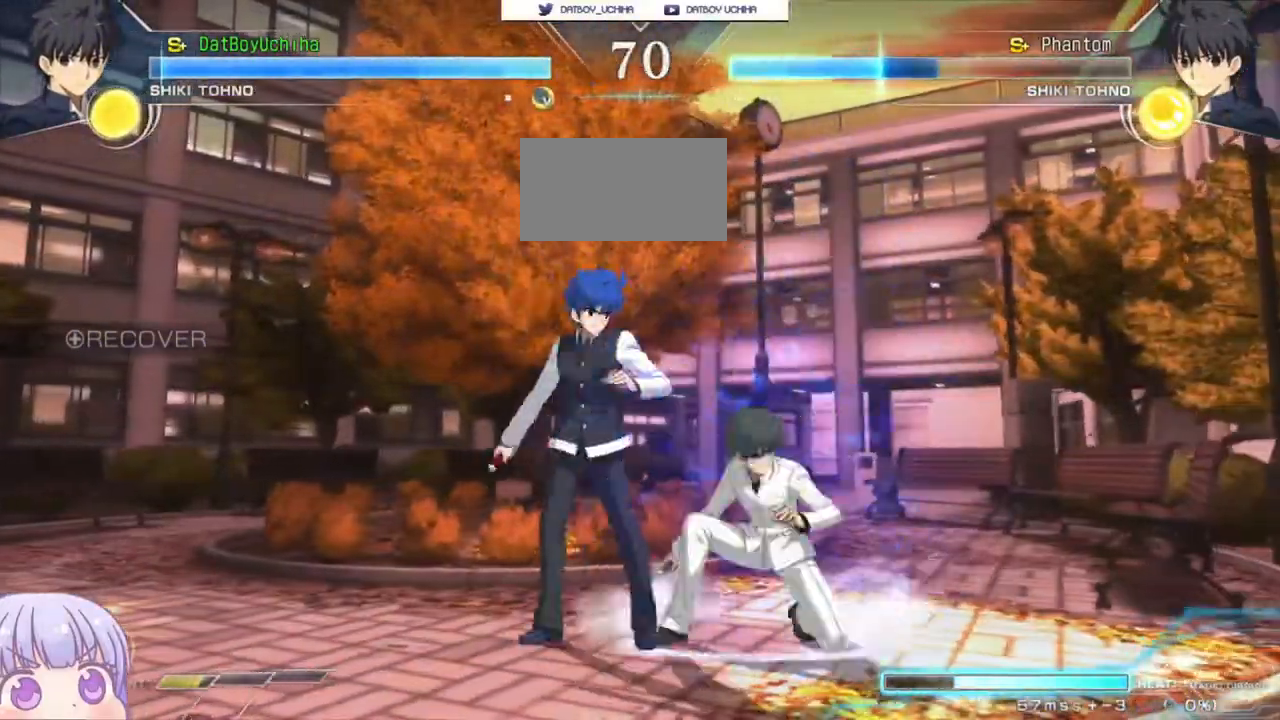
{"dt_ms": 500, "buttons": [], "left_stick": "up-left", "events": [[33, "SQUARE", "up"], [50, "left_stick", "center"], [367, "left_stick", "up-left"]]}
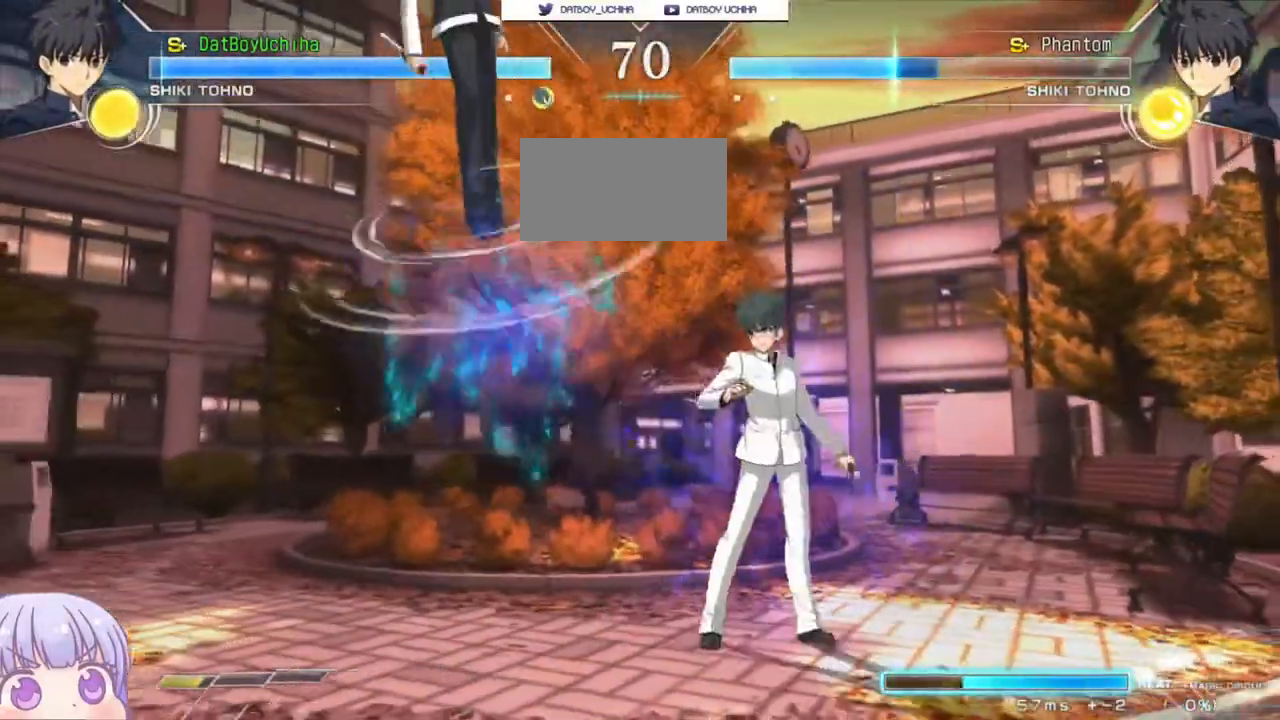
{"dt_ms": 500, "buttons": ["R1"], "left_stick": "center"}
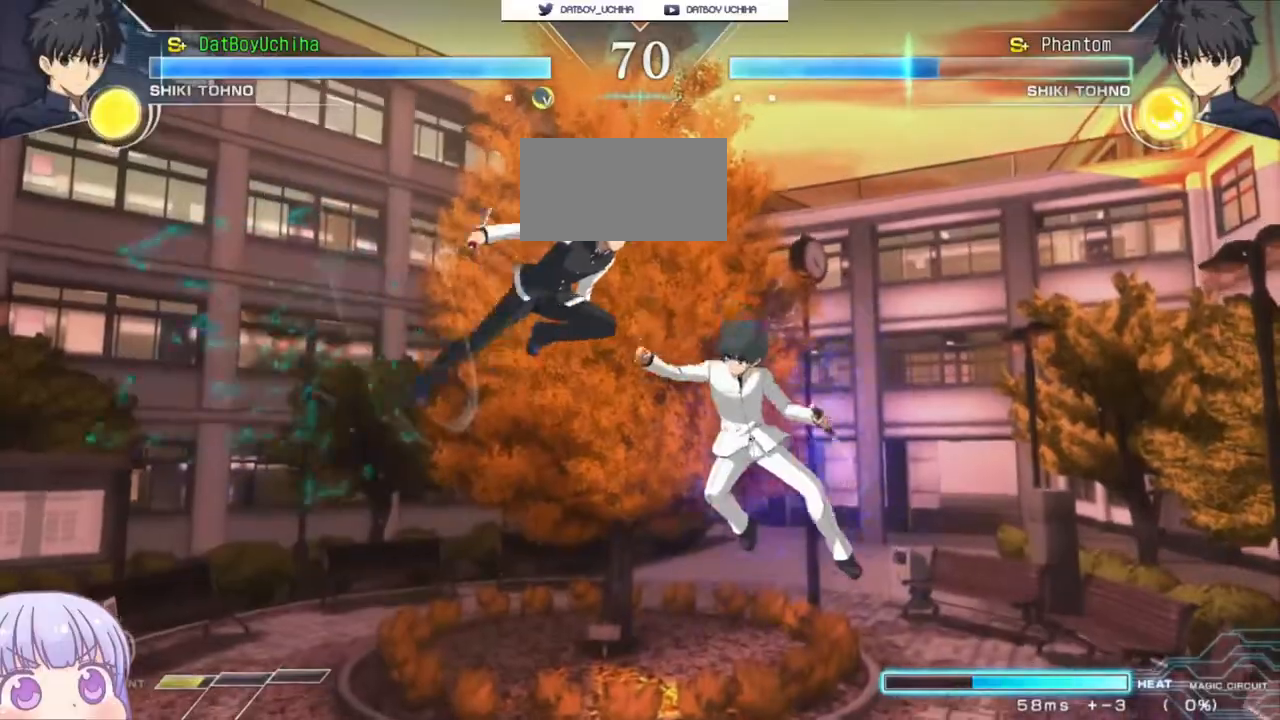
{"dt_ms": 1000, "buttons": [], "left_stick": "down-left"}